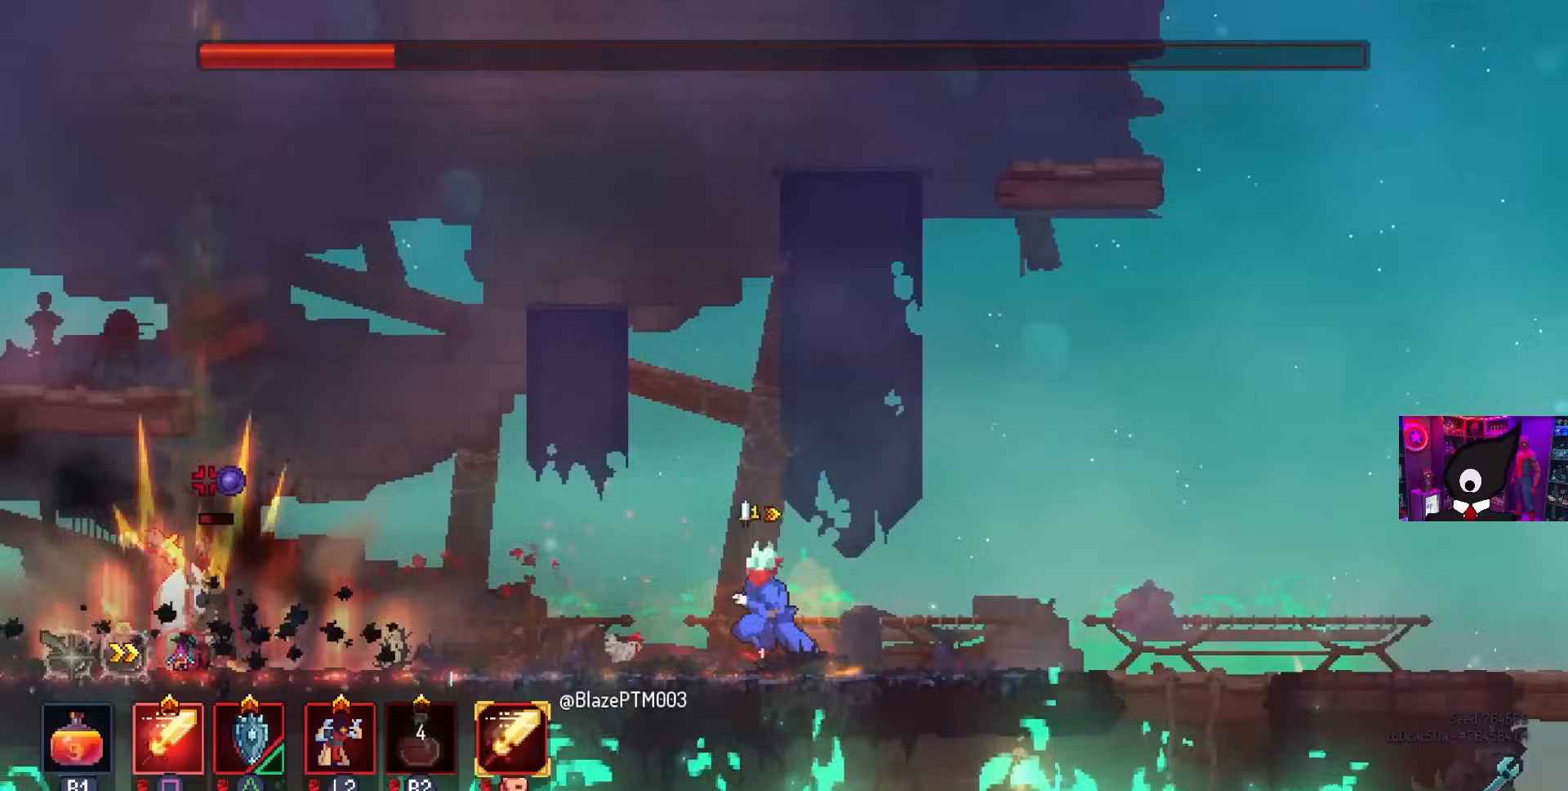
Gameplay with a controller (PlayStation layout); each line is a JSON object with the inputs held at the frame after it. "events" lists button and stick changes between this image and that frame as [ms after this image, input, new state], when the widget could be followed in between.
{"buttons": ["SQUARE", "DPAD_LEFT"], "left_stick": "center", "right_stick": "center", "events": [[100, "CIRCLE", "down"], [250, "CIRCLE", "up"], [450, "SQUARE", "down"]]}
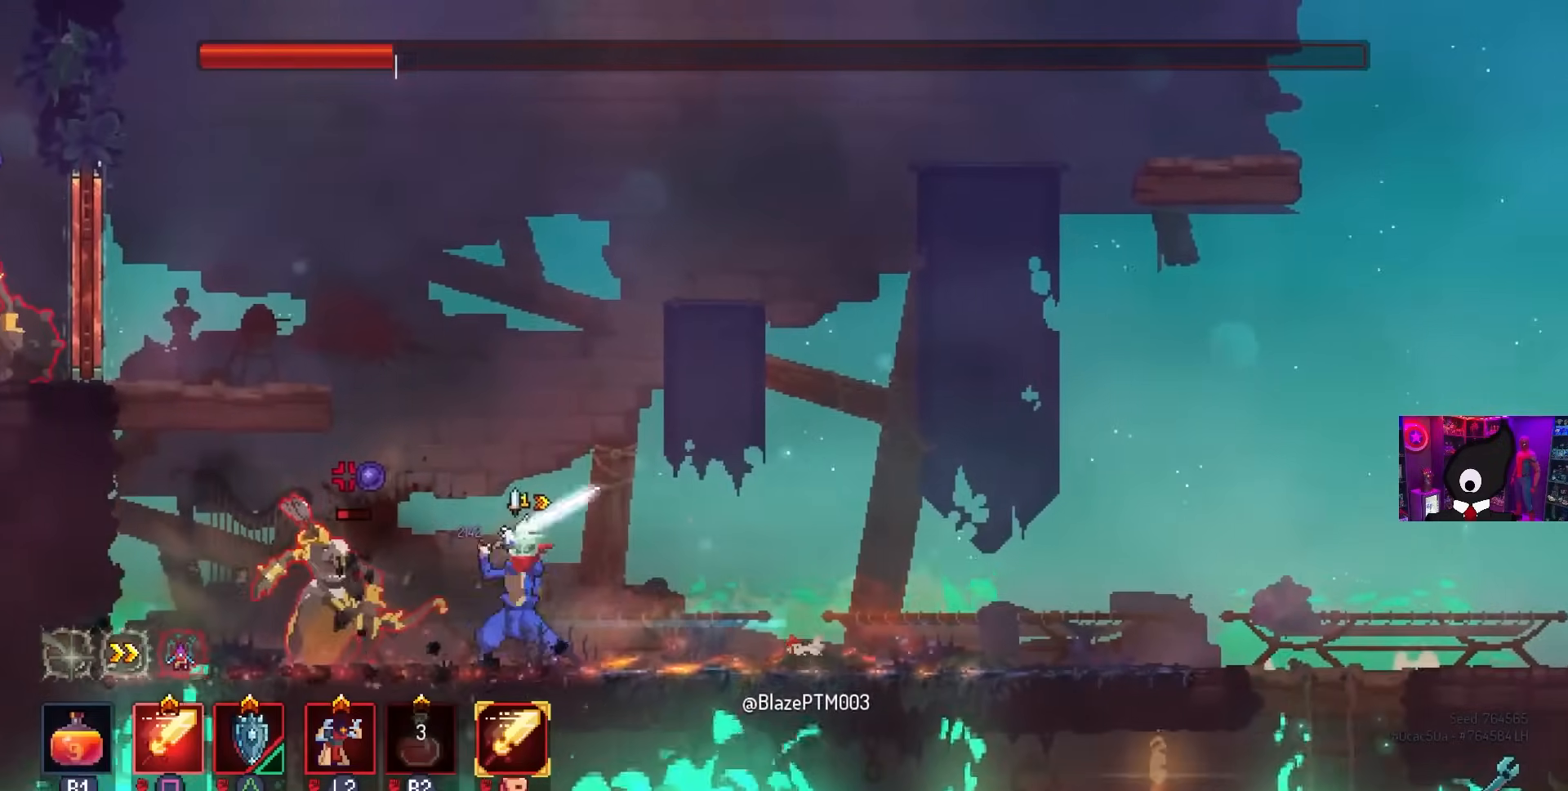
{"buttons": ["DPAD_LEFT"], "left_stick": "center", "right_stick": "center", "events": [[50, "DPAD_LEFT", "up"], [100, "SQUARE", "up"], [283, "DPAD_LEFT", "down"], [333, "CIRCLE", "down"], [450, "CIRCLE", "up"]]}
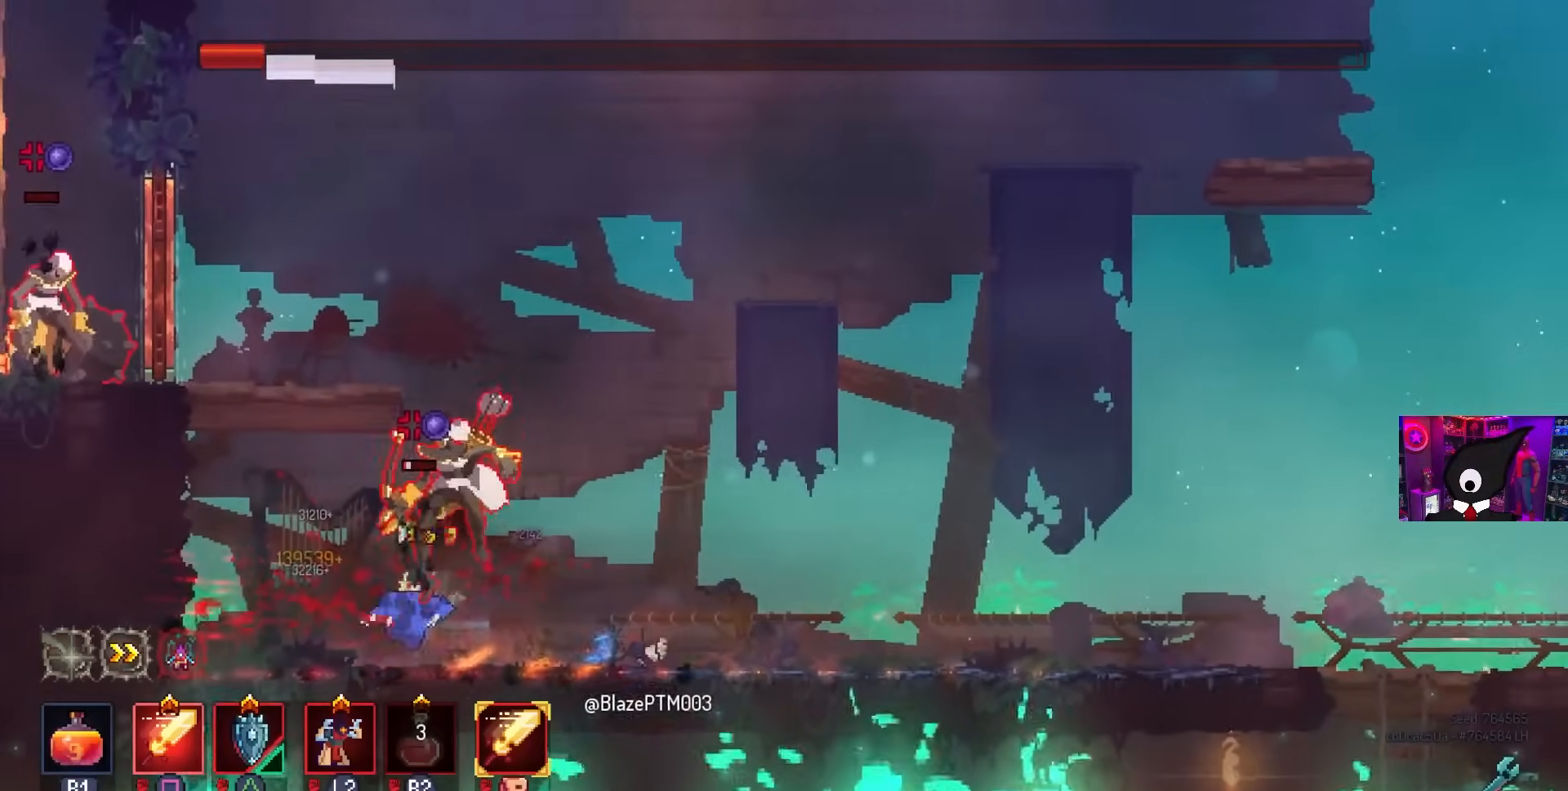
{"buttons": [], "left_stick": "center", "right_stick": "center", "events": [[50, "DPAD_LEFT", "up"], [50, "SQUARE", "down"], [83, "DPAD_RIGHT", "down"], [217, "DPAD_RIGHT", "up"], [233, "SQUARE", "up"], [400, "DPAD_RIGHT", "down"], [483, "DPAD_RIGHT", "up"]]}
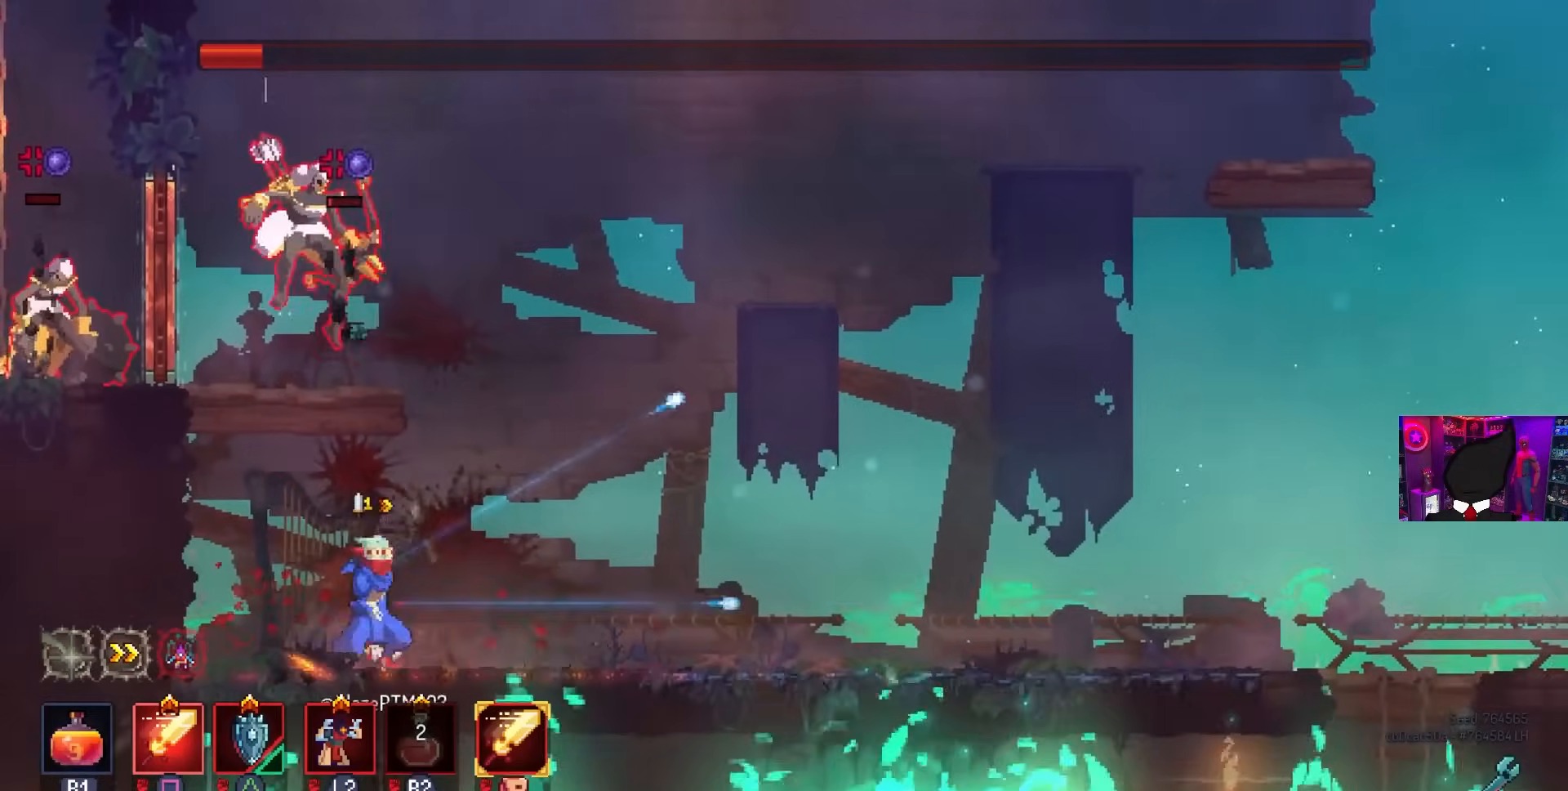
{"buttons": [], "left_stick": "center", "right_stick": "center", "events": [[133, "DPAD_LEFT", "down"], [333, "DPAD_LEFT", "up"]]}
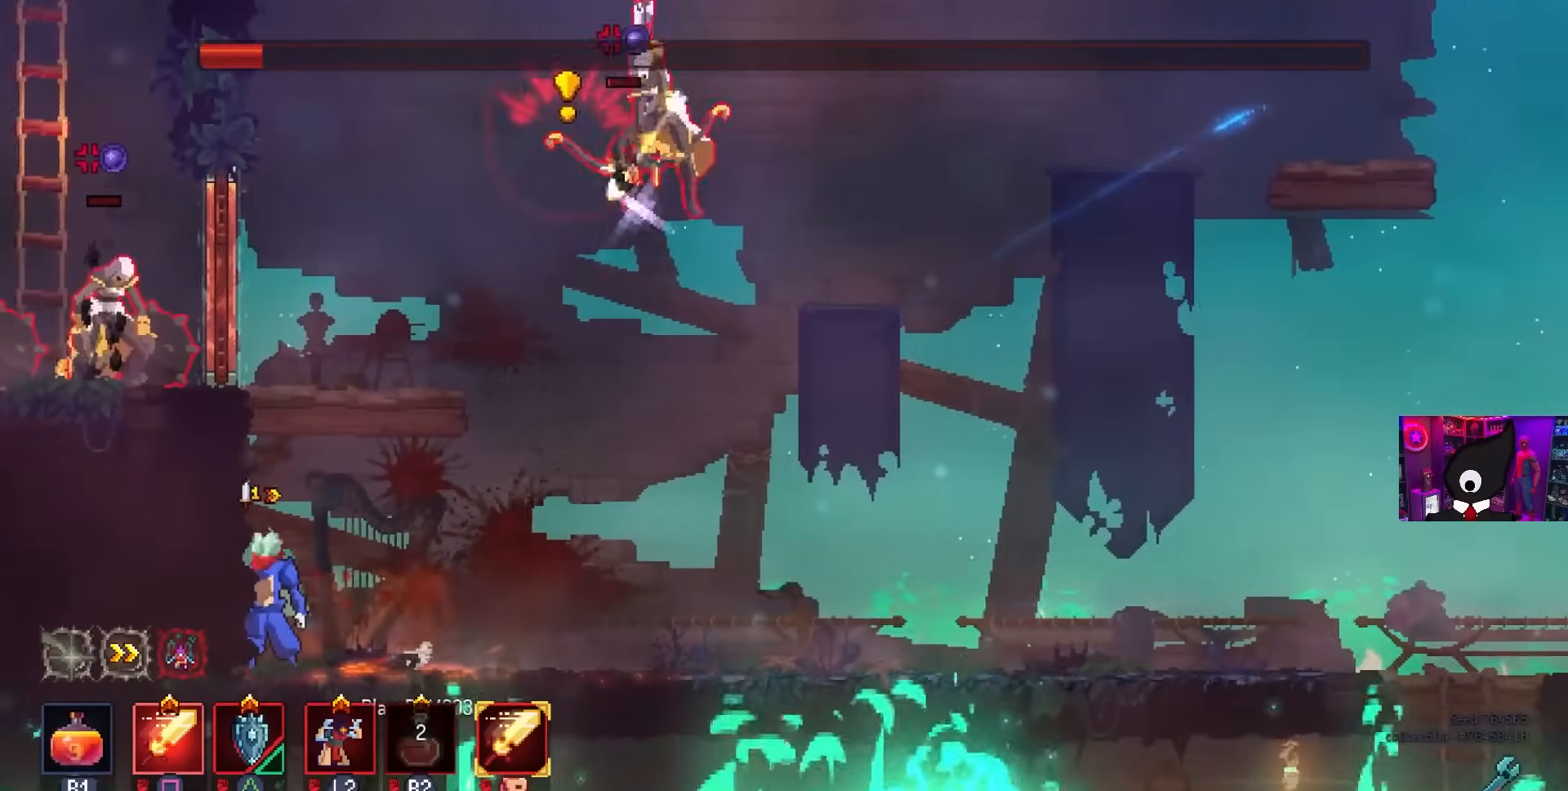
{"buttons": [], "left_stick": "center", "right_stick": "center", "events": [[317, "DPAD_RIGHT", "down"], [417, "DPAD_RIGHT", "up"]]}
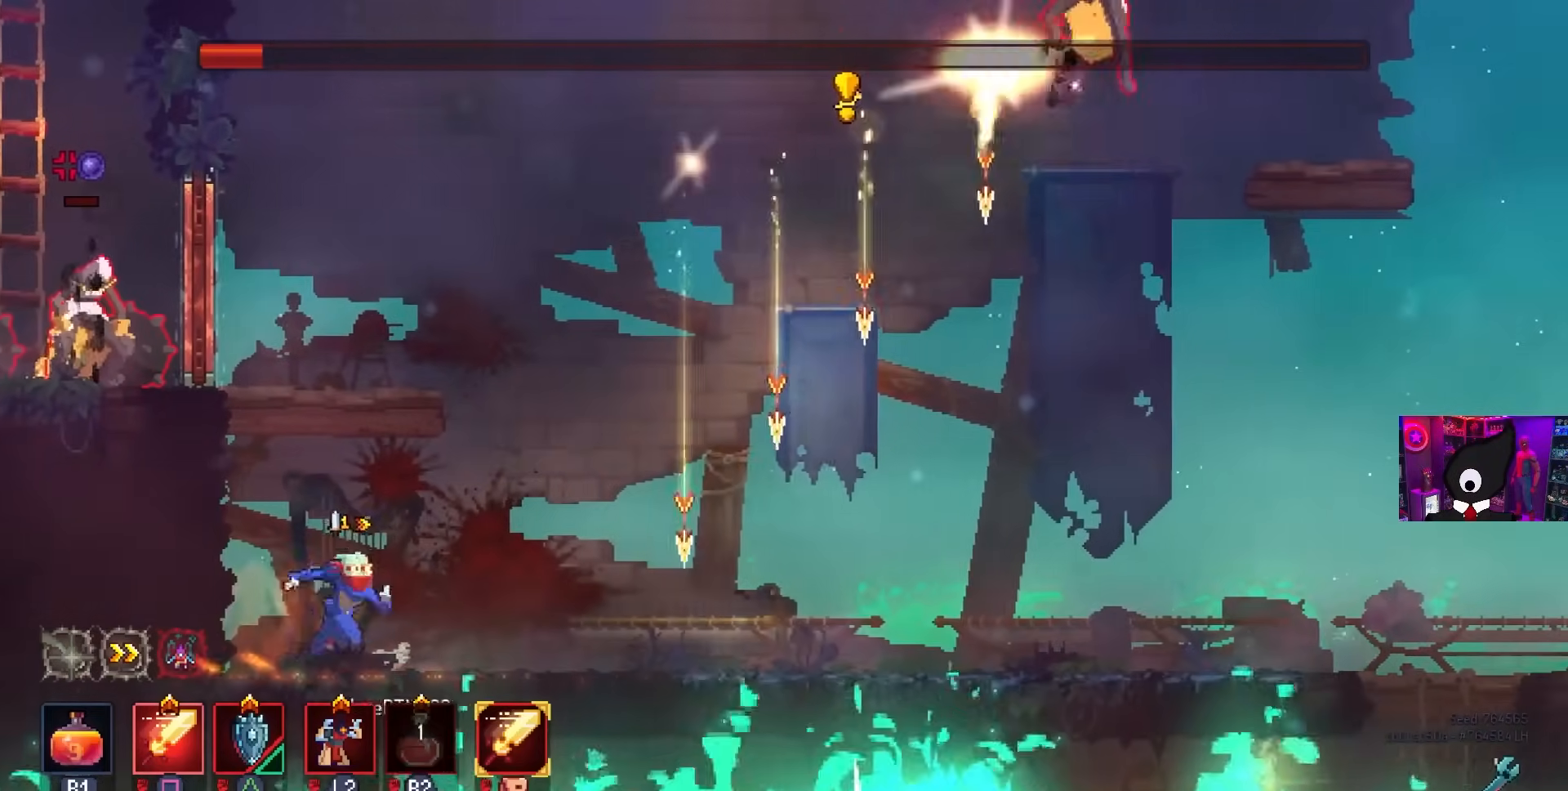
{"buttons": ["DPAD_RIGHT"], "left_stick": "center", "right_stick": "center", "events": [[350, "DPAD_RIGHT", "down"]]}
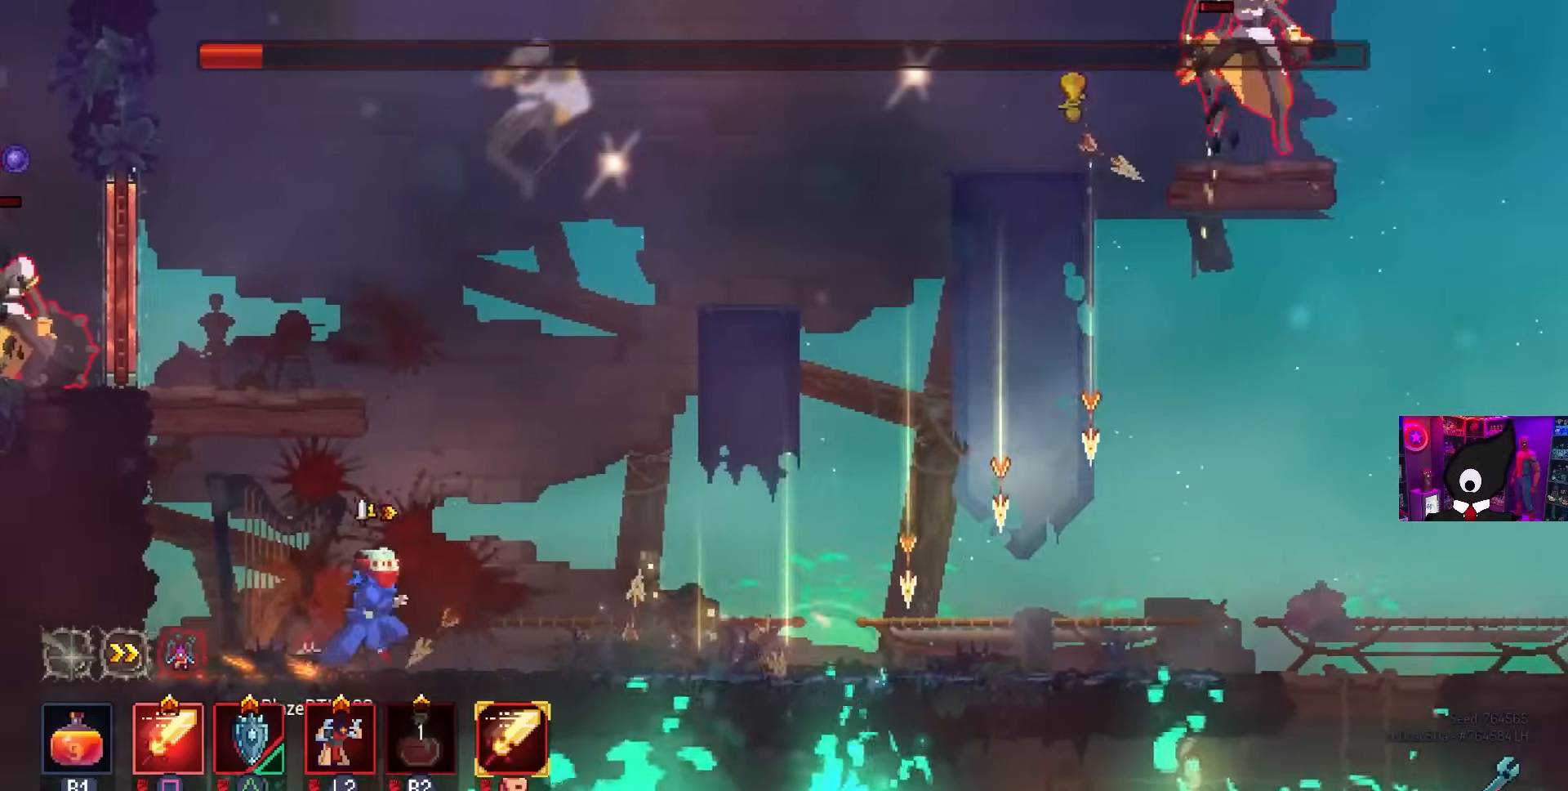
{"buttons": ["DPAD_RIGHT"], "left_stick": "center", "right_stick": "center", "events": [[33, "DPAD_RIGHT", "up"], [133, "DPAD_RIGHT", "down"]]}
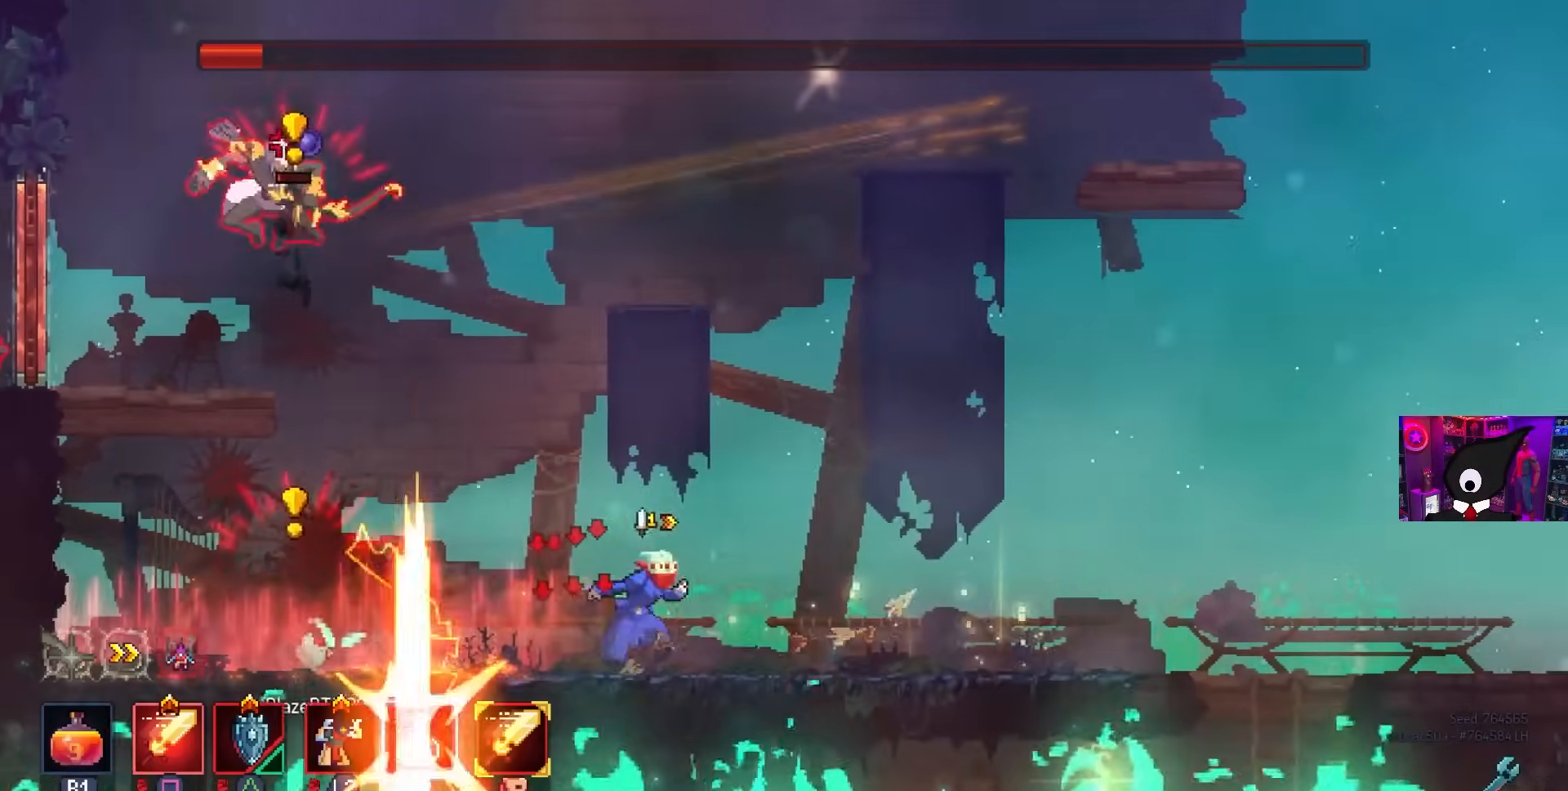
{"buttons": [], "left_stick": "center", "right_stick": "center", "events": [[183, "DPAD_RIGHT", "up"]]}
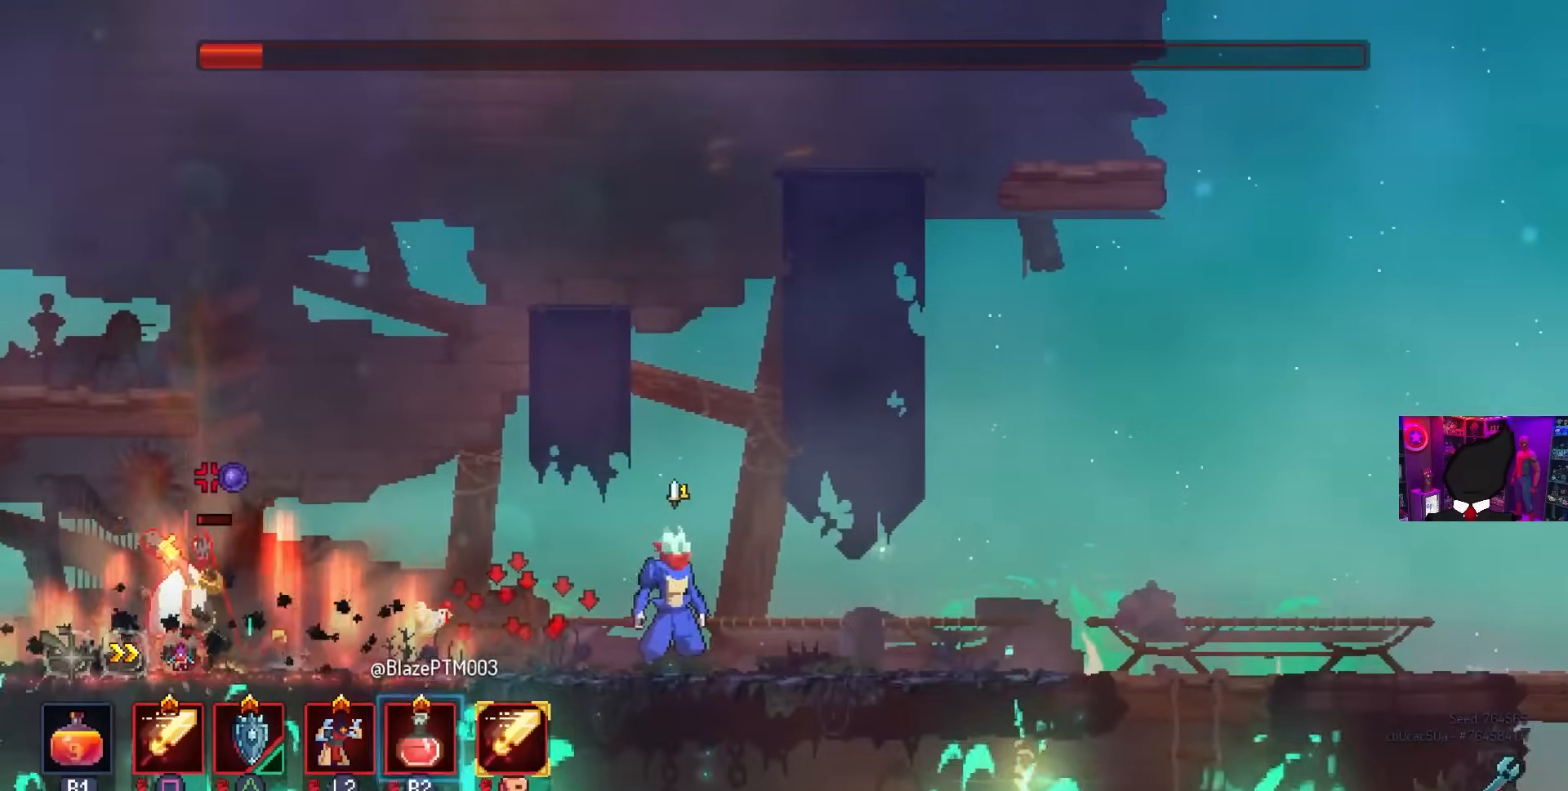
{"buttons": ["DPAD_LEFT"], "left_stick": "center", "right_stick": "center", "events": [[150, "DPAD_LEFT", "down"], [183, "CIRCLE", "down"], [333, "CIRCLE", "up"], [383, "R2", "down"], [500, "R2", "up"]]}
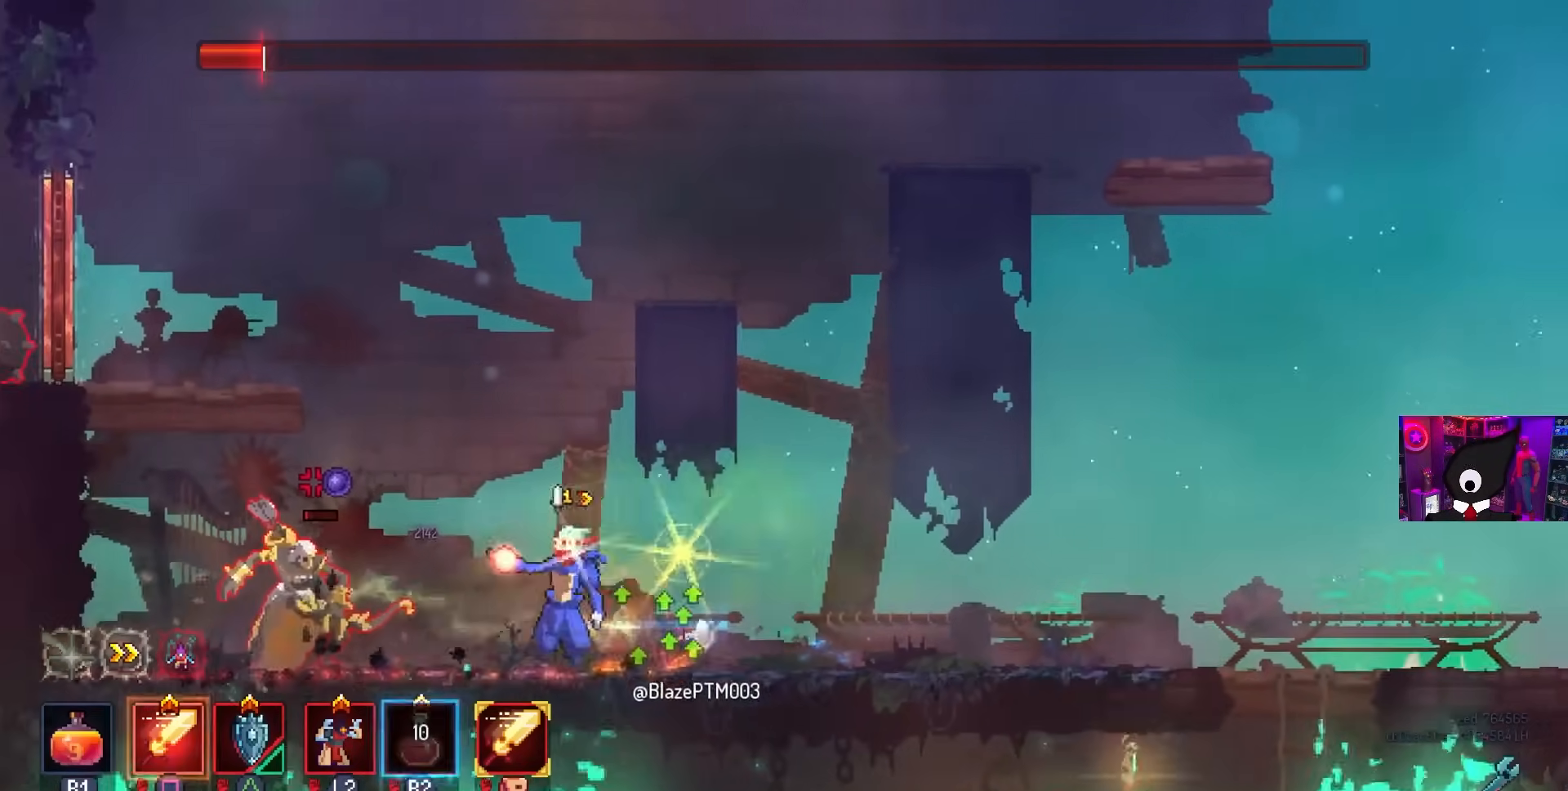
{"buttons": [], "left_stick": "center", "right_stick": "center", "events": [[67, "SQUARE", "down"], [133, "DPAD_LEFT", "up"], [250, "SQUARE", "up"]]}
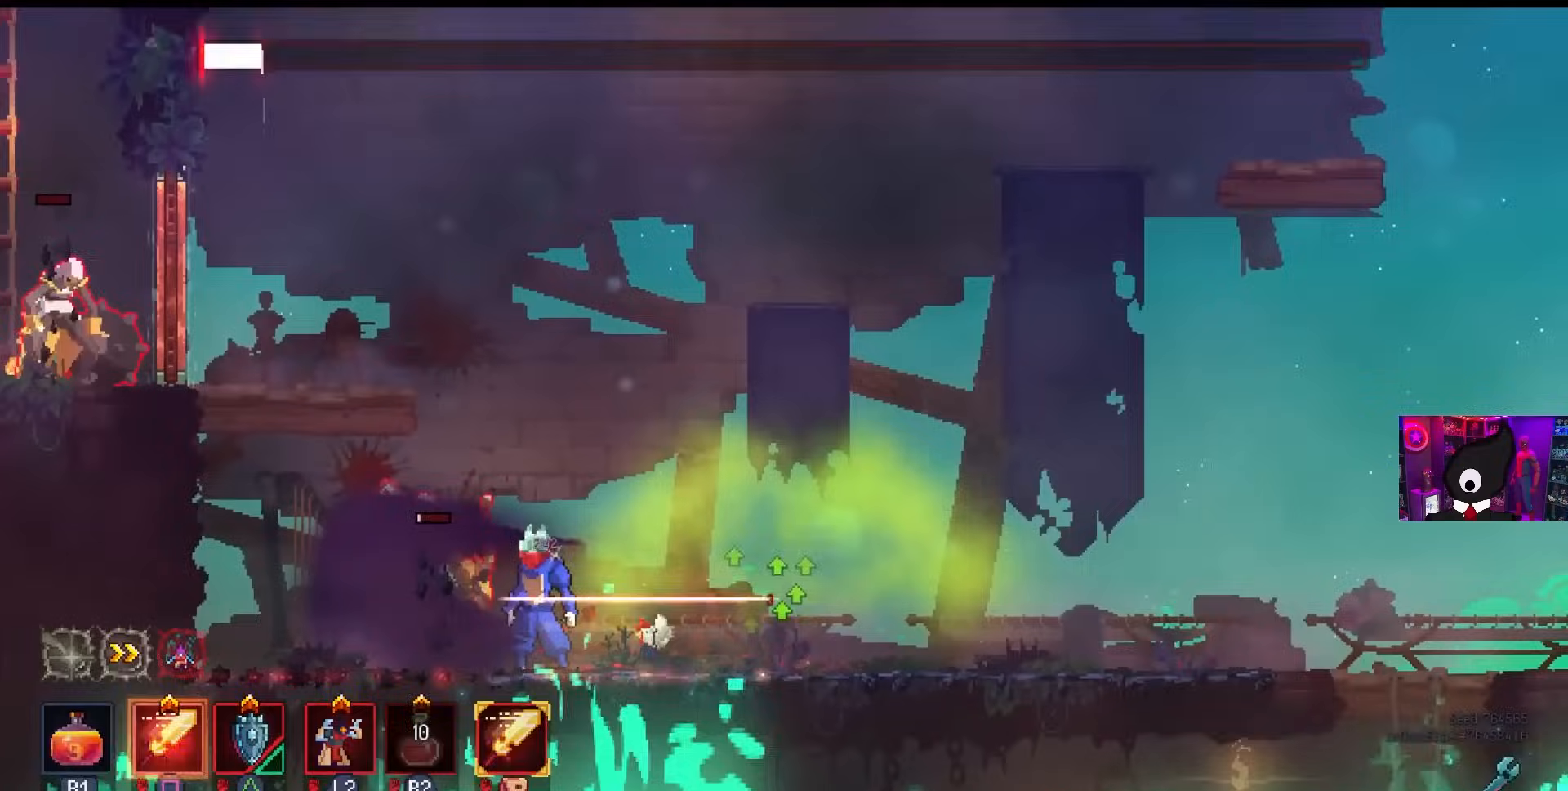
{"buttons": [], "left_stick": "center", "right_stick": "center", "events": [[167, "DPAD_LEFT", "down"], [283, "DPAD_LEFT", "up"]]}
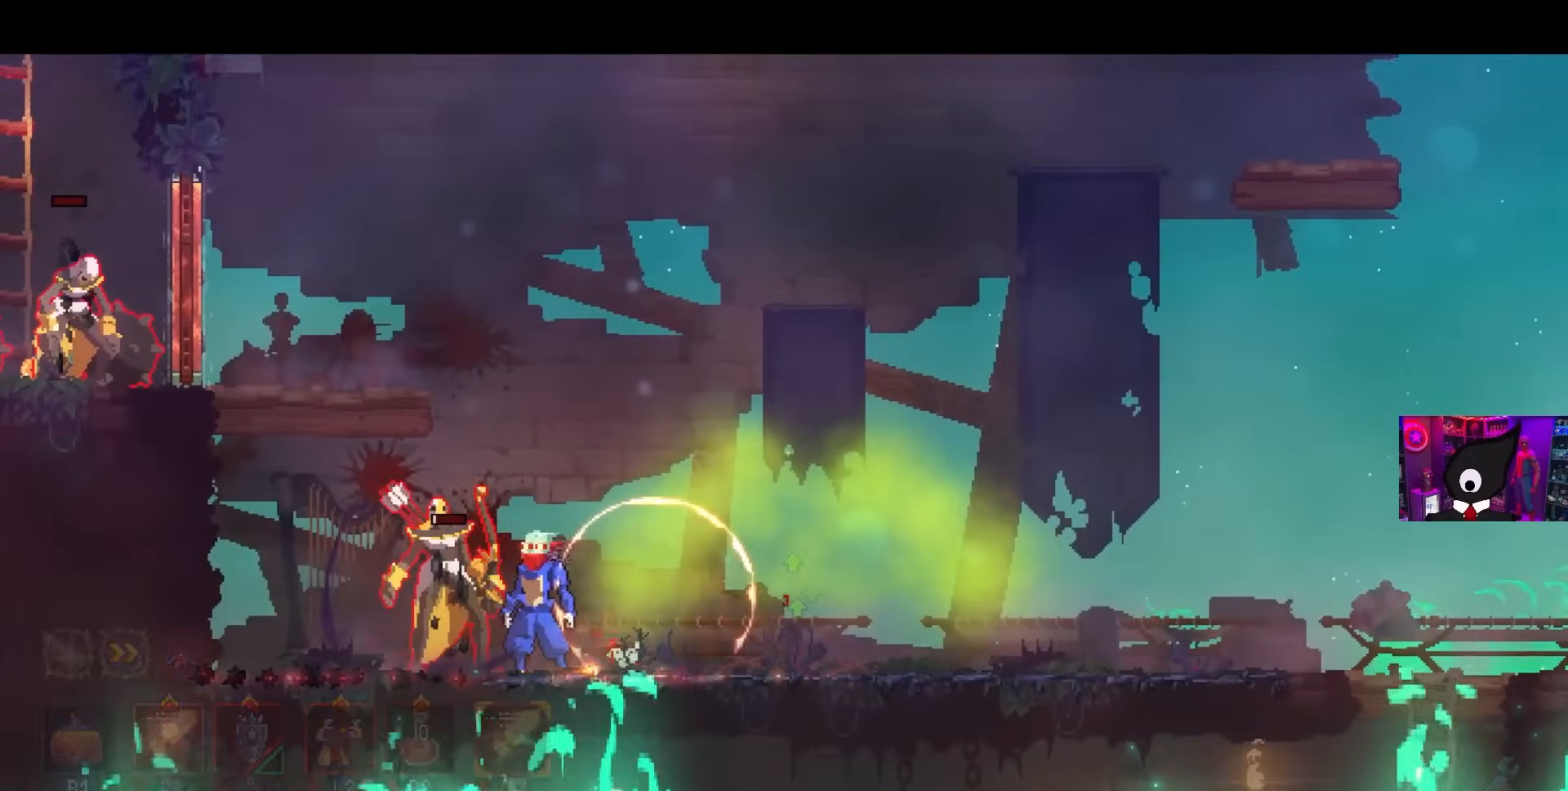
{"buttons": [], "left_stick": "center", "right_stick": "center", "events": []}
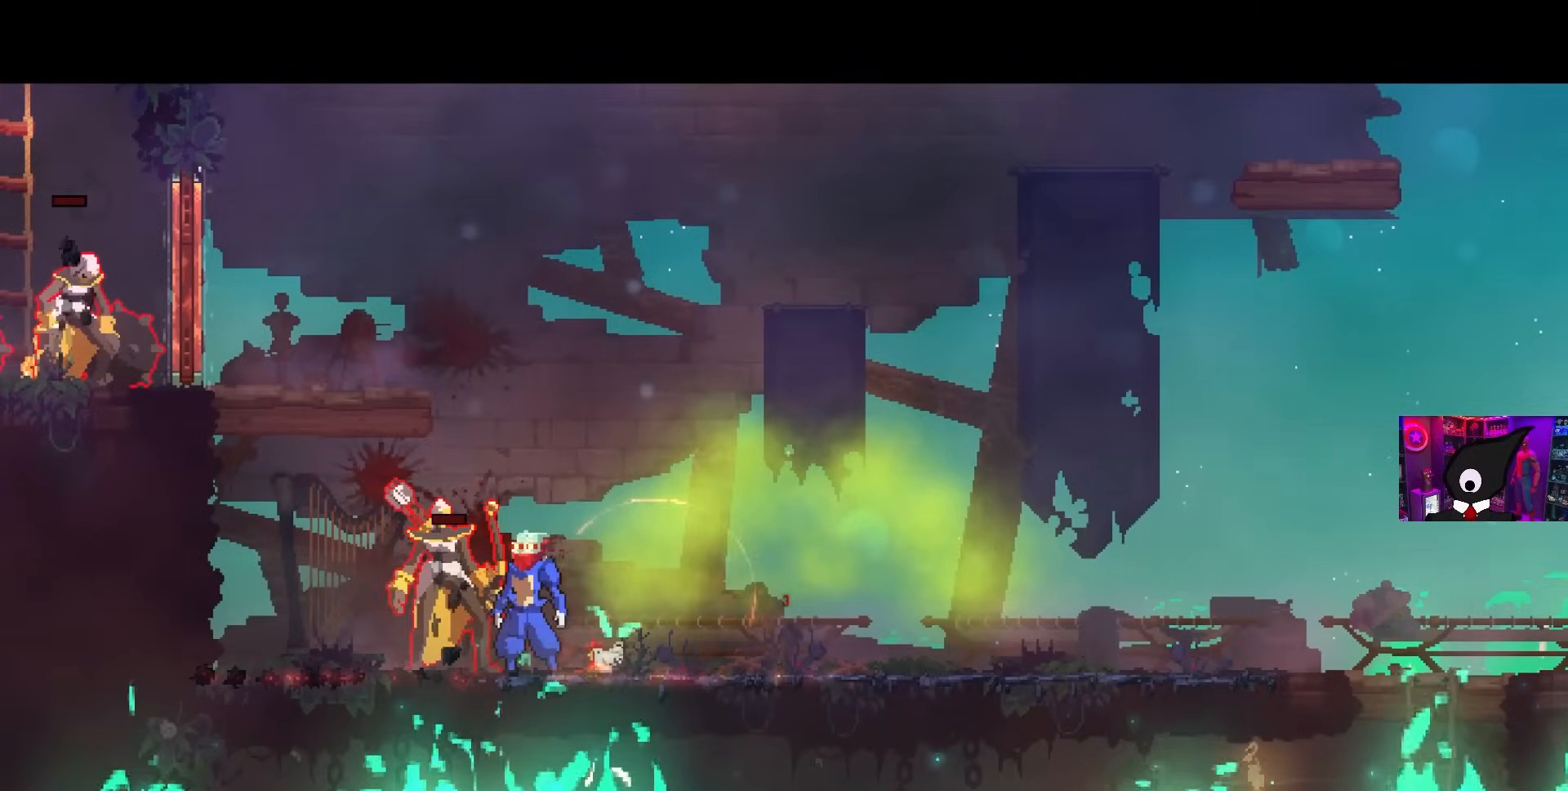
{"buttons": [], "left_stick": "center", "right_stick": "center", "events": []}
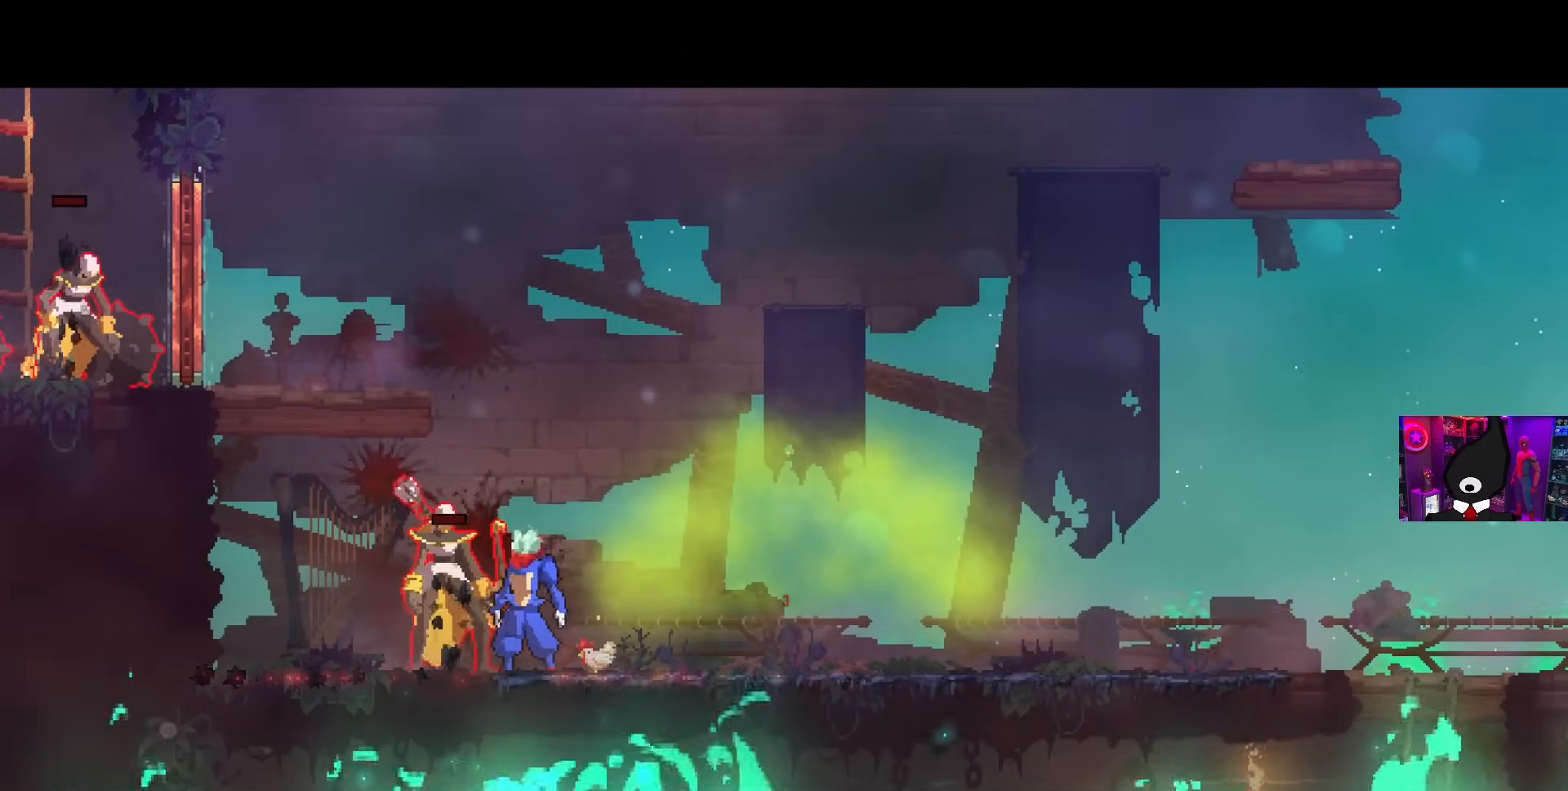
{"buttons": [], "left_stick": "center", "right_stick": "center", "events": []}
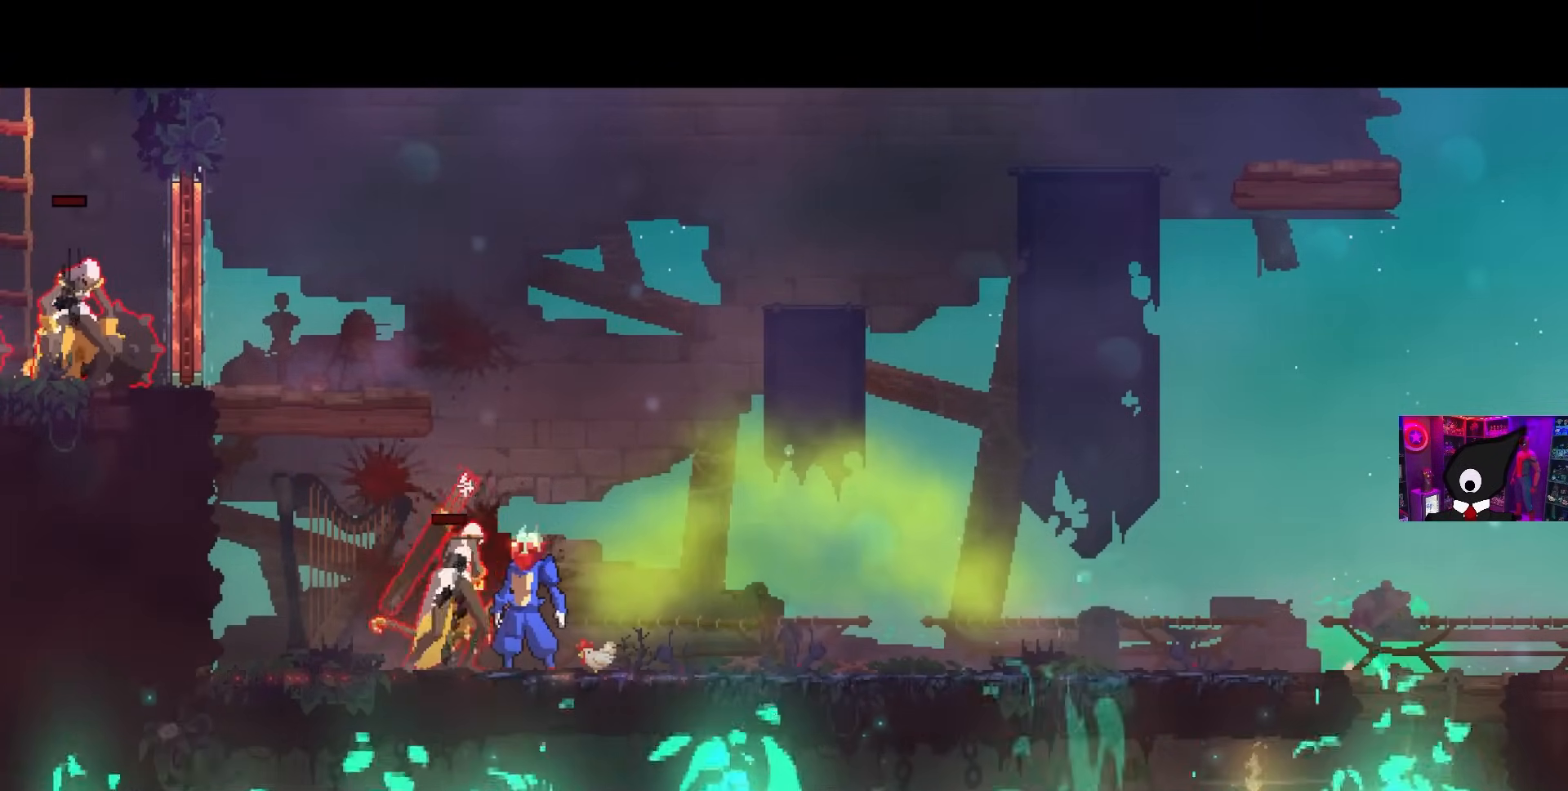
{"buttons": ["DPAD_LEFT"], "left_stick": "center", "right_stick": "center", "events": [[50, "DPAD_LEFT", "down"]]}
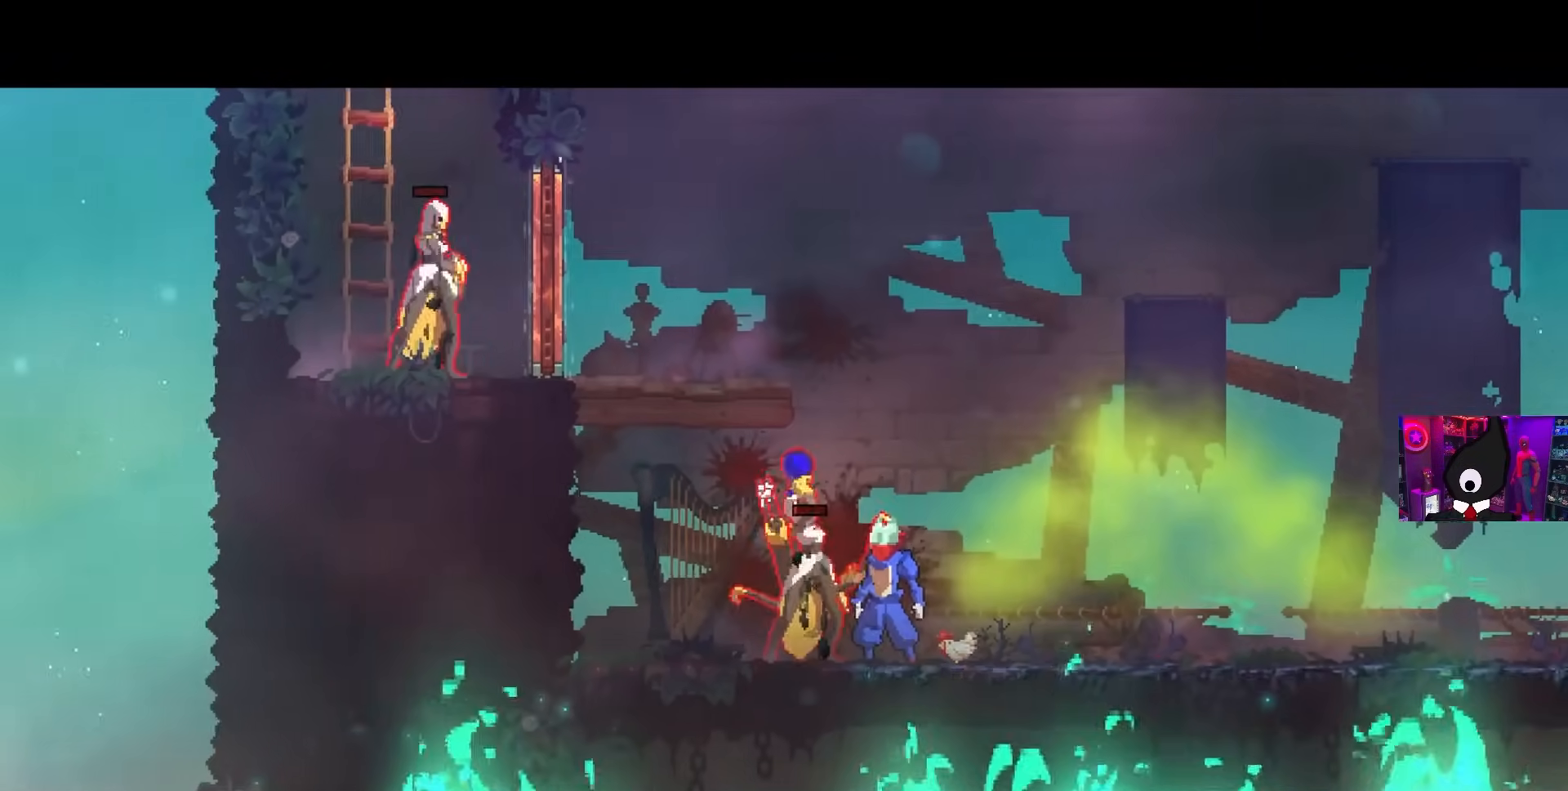
{"buttons": ["DPAD_LEFT"], "left_stick": "center", "right_stick": "center", "events": []}
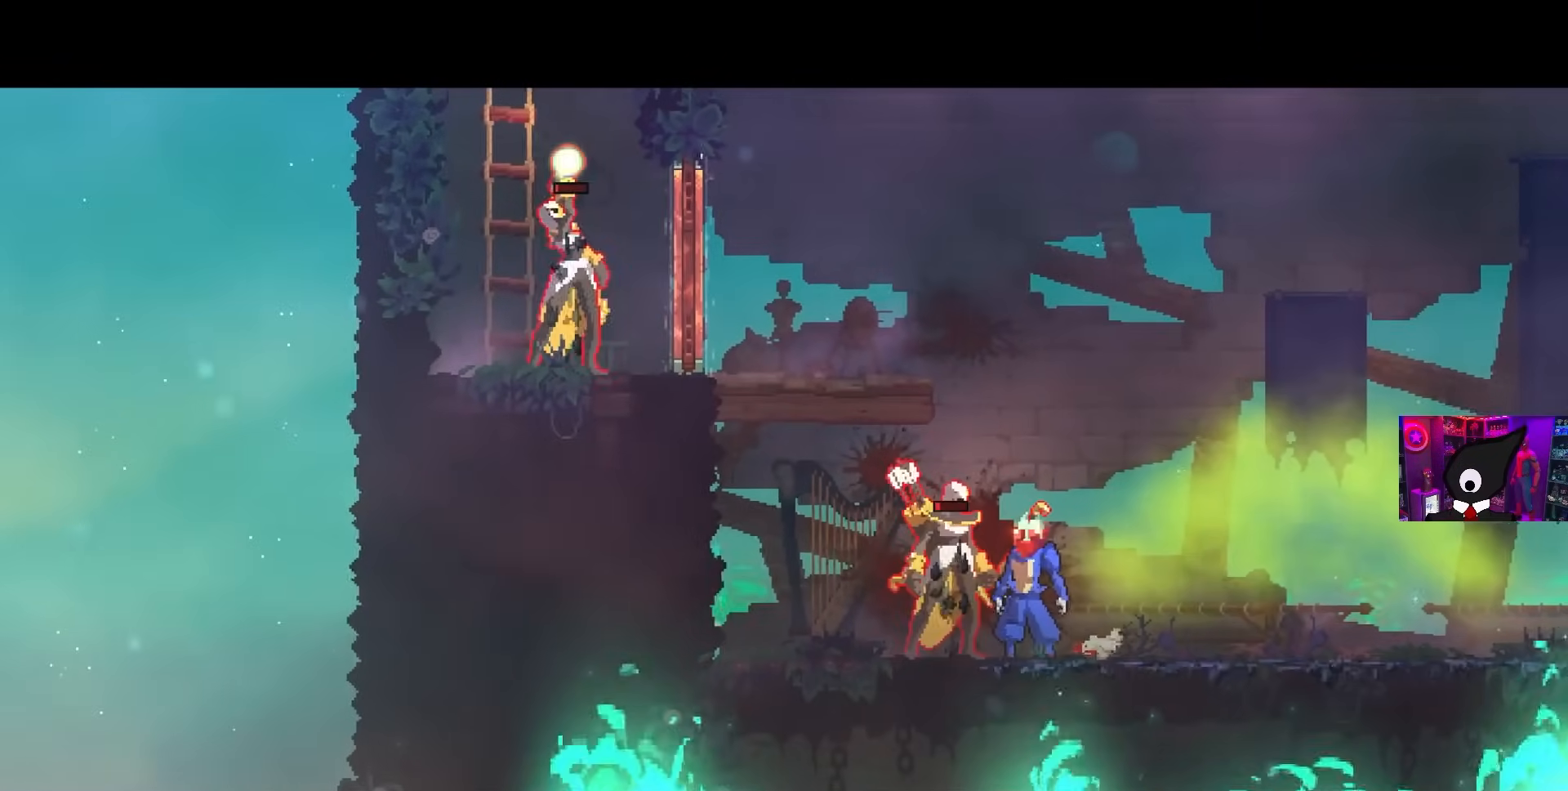
{"buttons": [], "left_stick": "center", "right_stick": "center", "events": [[167, "DPAD_LEFT", "up"]]}
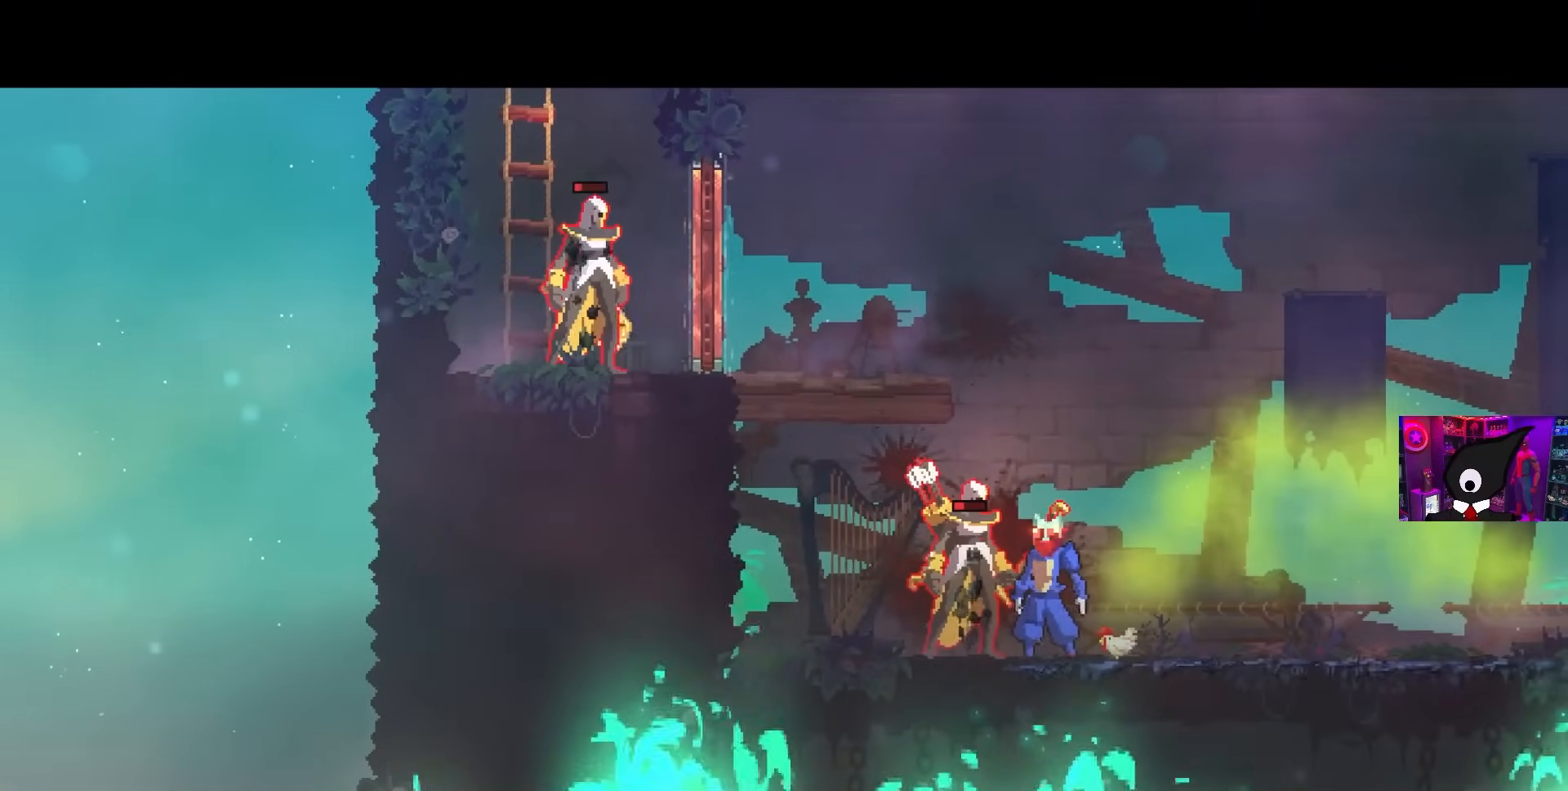
{"buttons": [], "left_stick": "center", "right_stick": "center", "events": []}
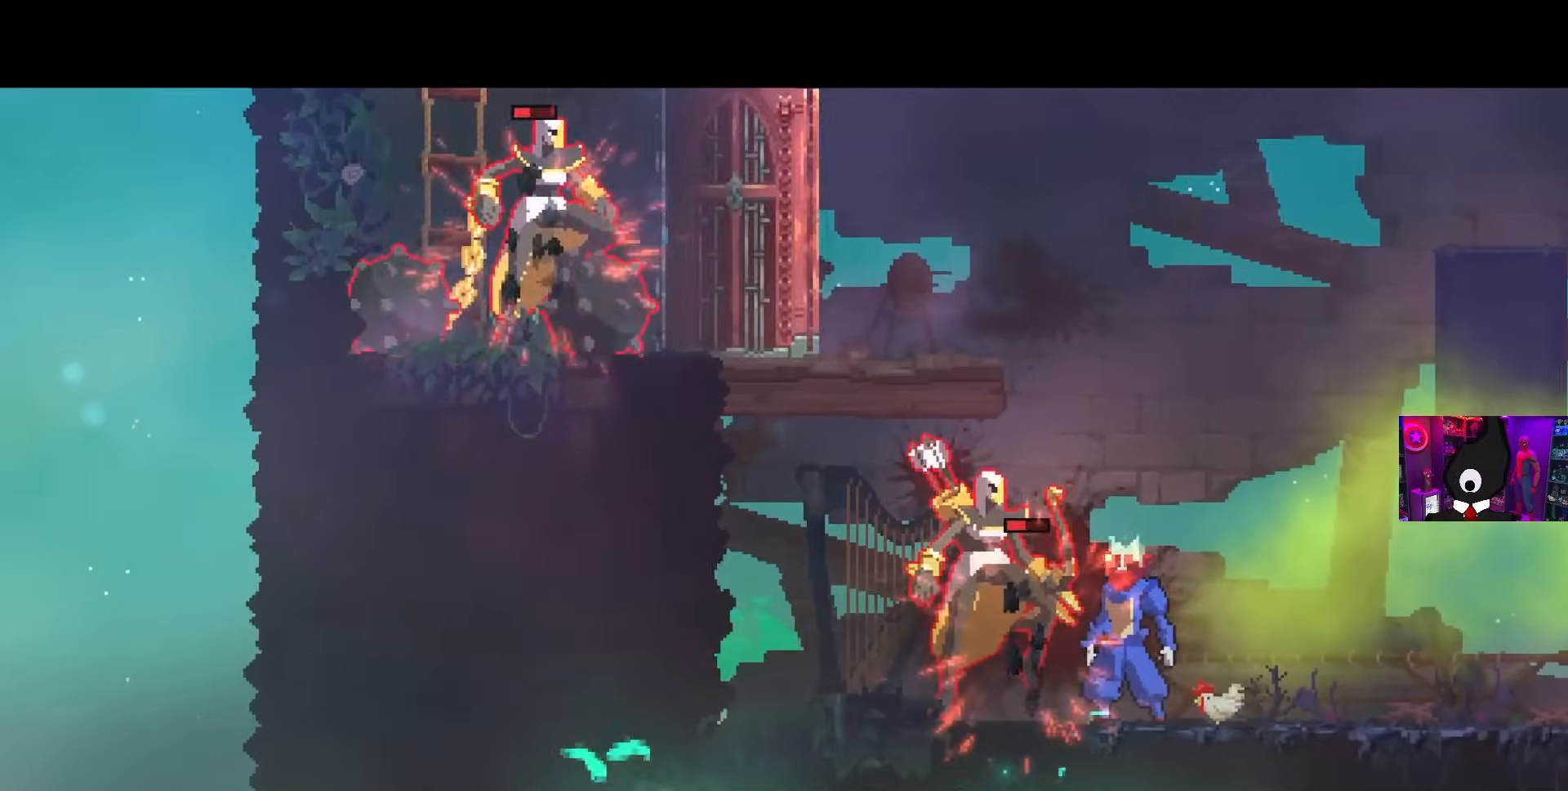
{"buttons": ["CROSS", "DPAD_LEFT"], "left_stick": "center", "right_stick": "center", "events": [[83, "DPAD_LEFT", "down"], [300, "CROSS", "down"], [383, "CROSS", "up"], [467, "CROSS", "down"]]}
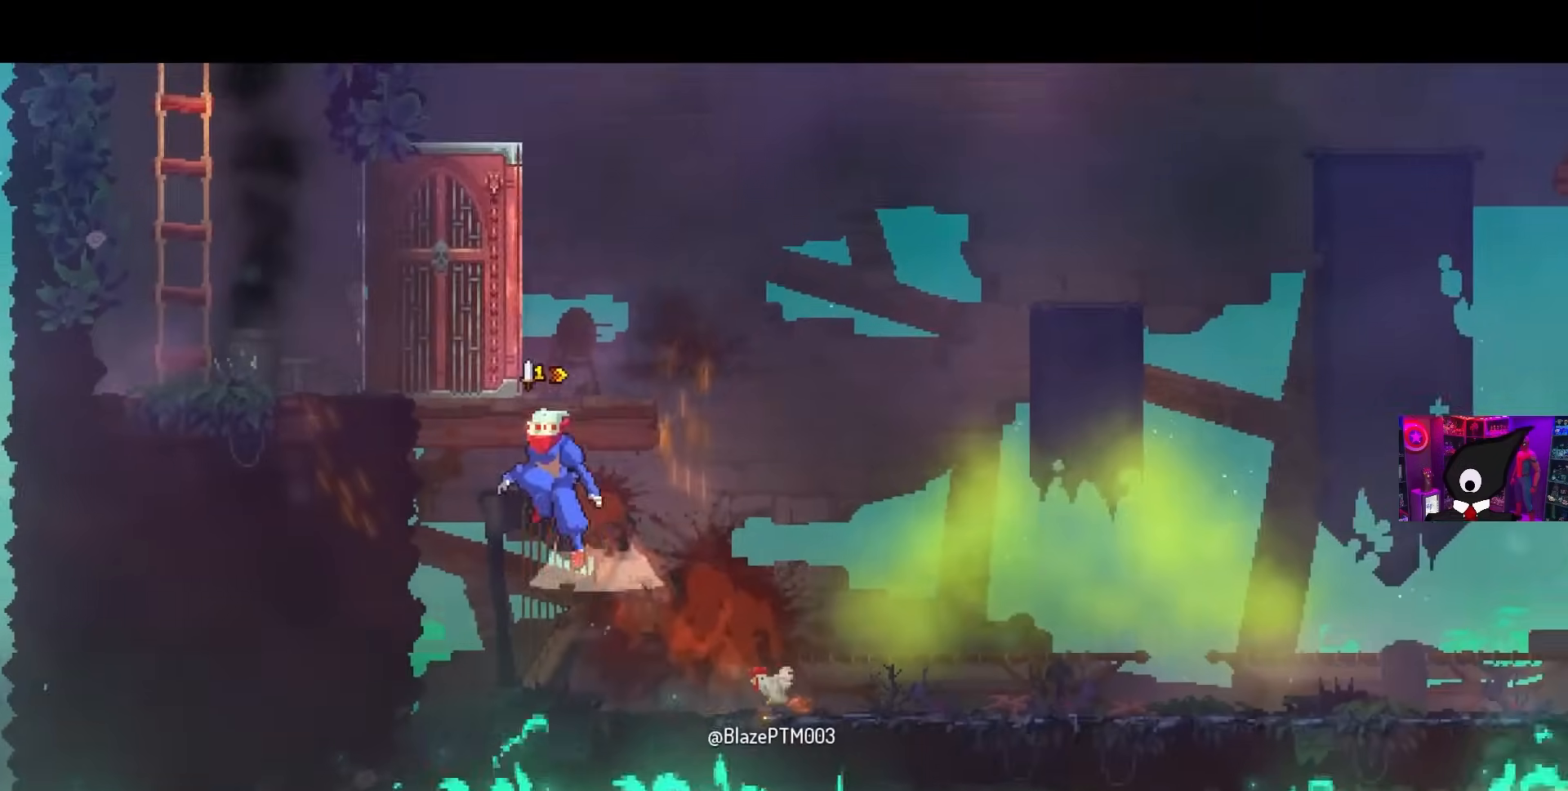
{"buttons": [], "left_stick": "center", "right_stick": "up", "events": [[33, "CROSS", "up"], [283, "DPAD_LEFT", "up"], [317, "right_stick", "up"]]}
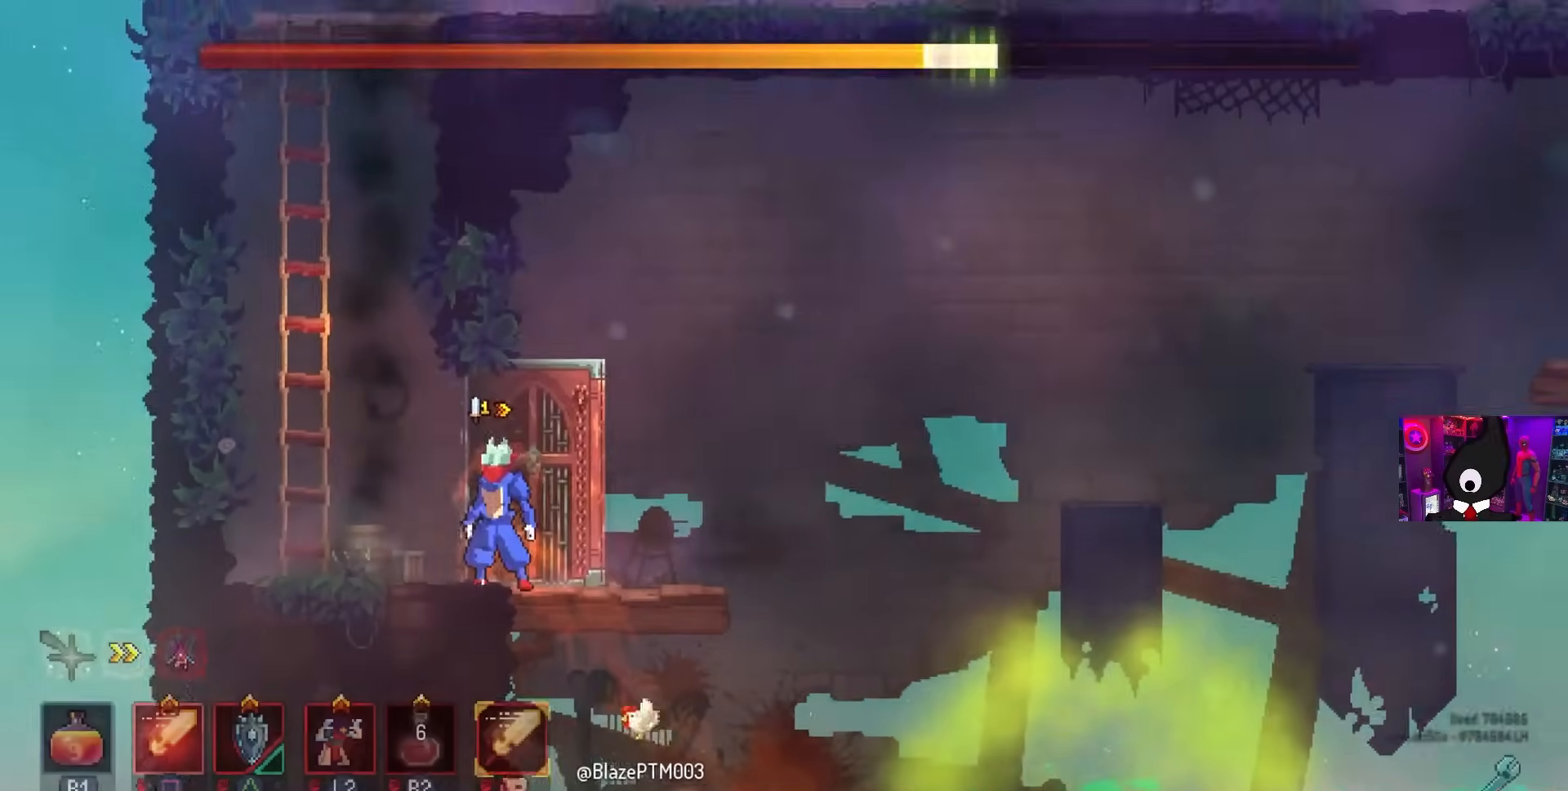
{"buttons": [], "left_stick": "center", "right_stick": "up", "events": []}
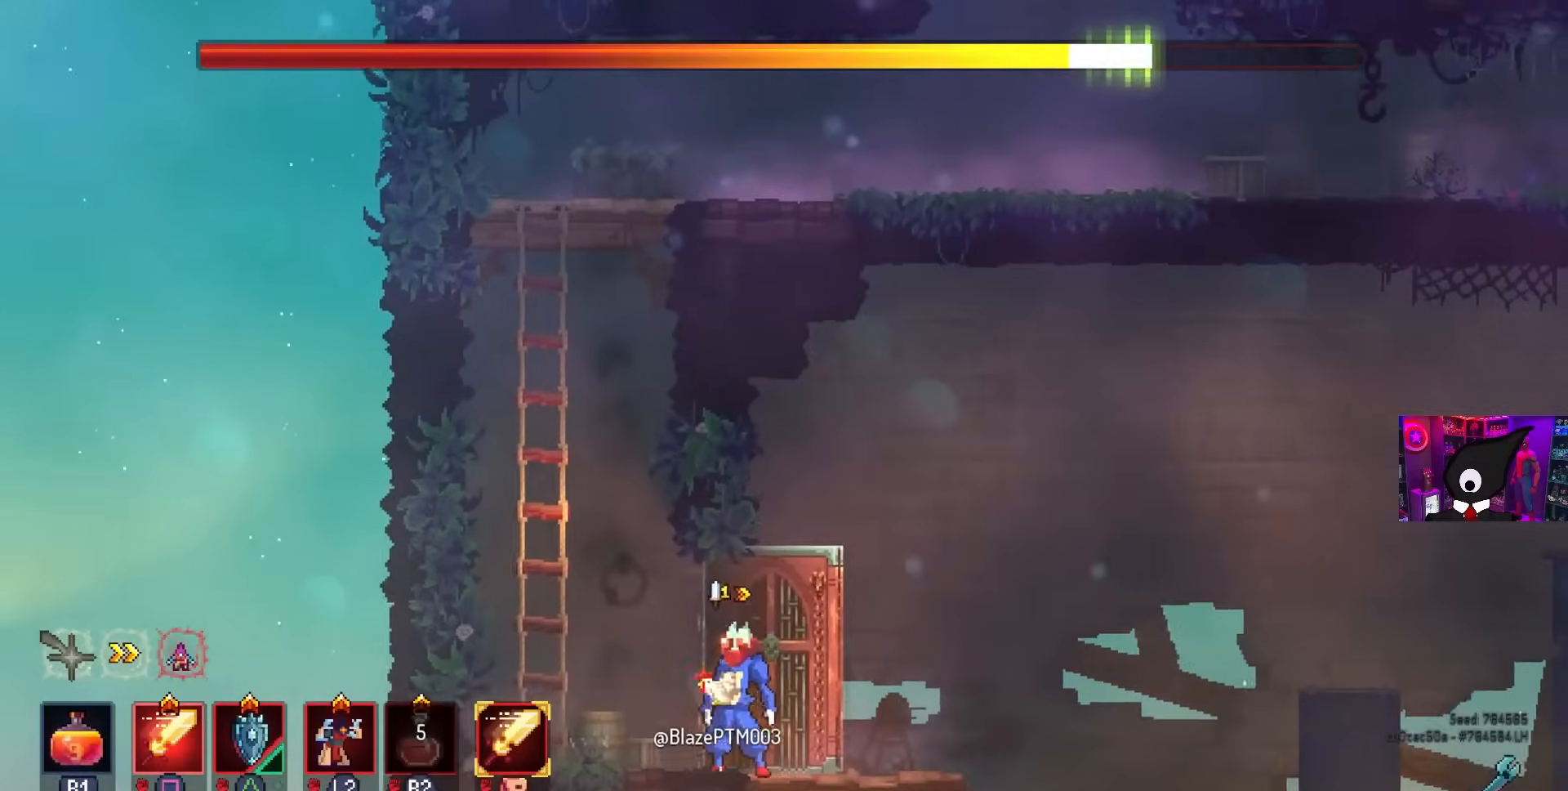
{"buttons": ["CROSS"], "left_stick": "center", "right_stick": "center", "events": [[217, "DPAD_LEFT", "down"], [250, "CROSS", "down"], [350, "CROSS", "up"], [400, "DPAD_LEFT", "up"], [417, "CROSS", "down"], [417, "right_stick", "center"]]}
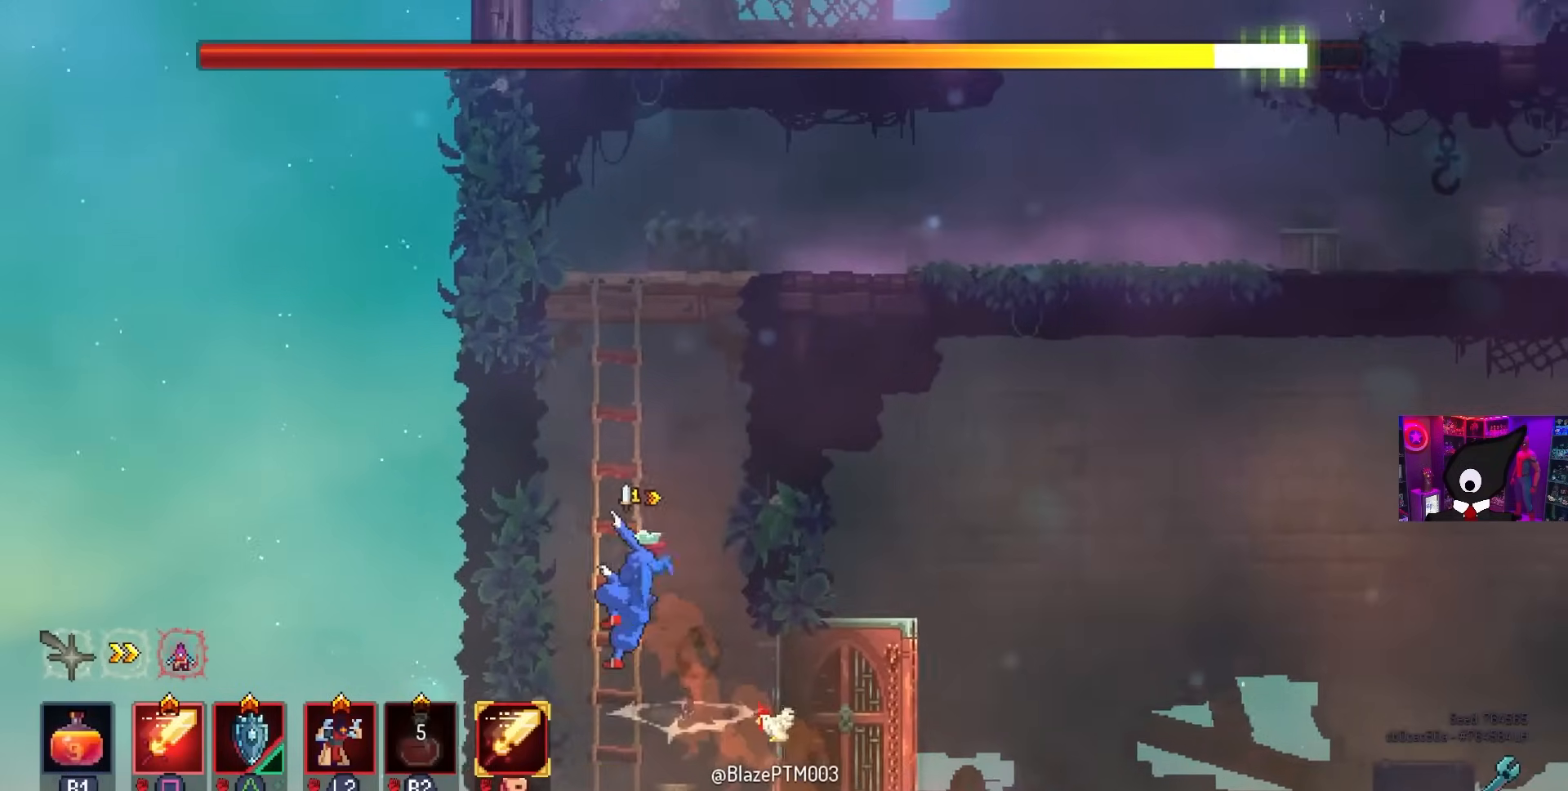
{"buttons": ["DPAD_RIGHT"], "left_stick": "center", "right_stick": "center", "events": [[17, "DPAD_UP", "down"], [50, "CROSS", "up"], [150, "DPAD_UP", "up"], [183, "CROSS", "down"], [250, "DPAD_RIGHT", "down"], [283, "CROSS", "up"], [367, "CROSS", "down"], [467, "CROSS", "up"]]}
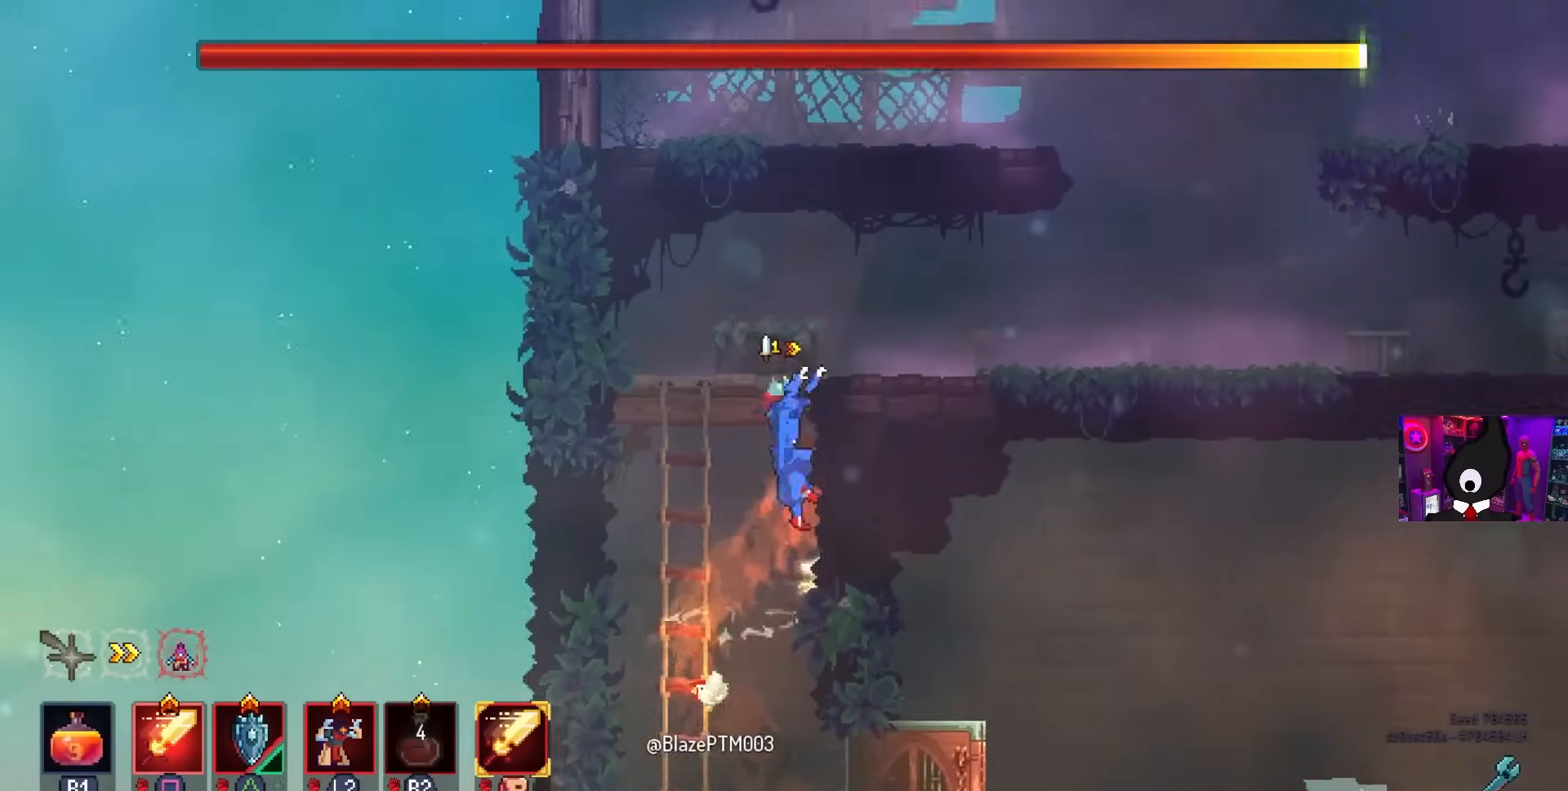
{"buttons": ["L3"], "left_stick": "center", "right_stick": "center", "events": [[183, "DPAD_RIGHT", "up"], [467, "L3", "down"]]}
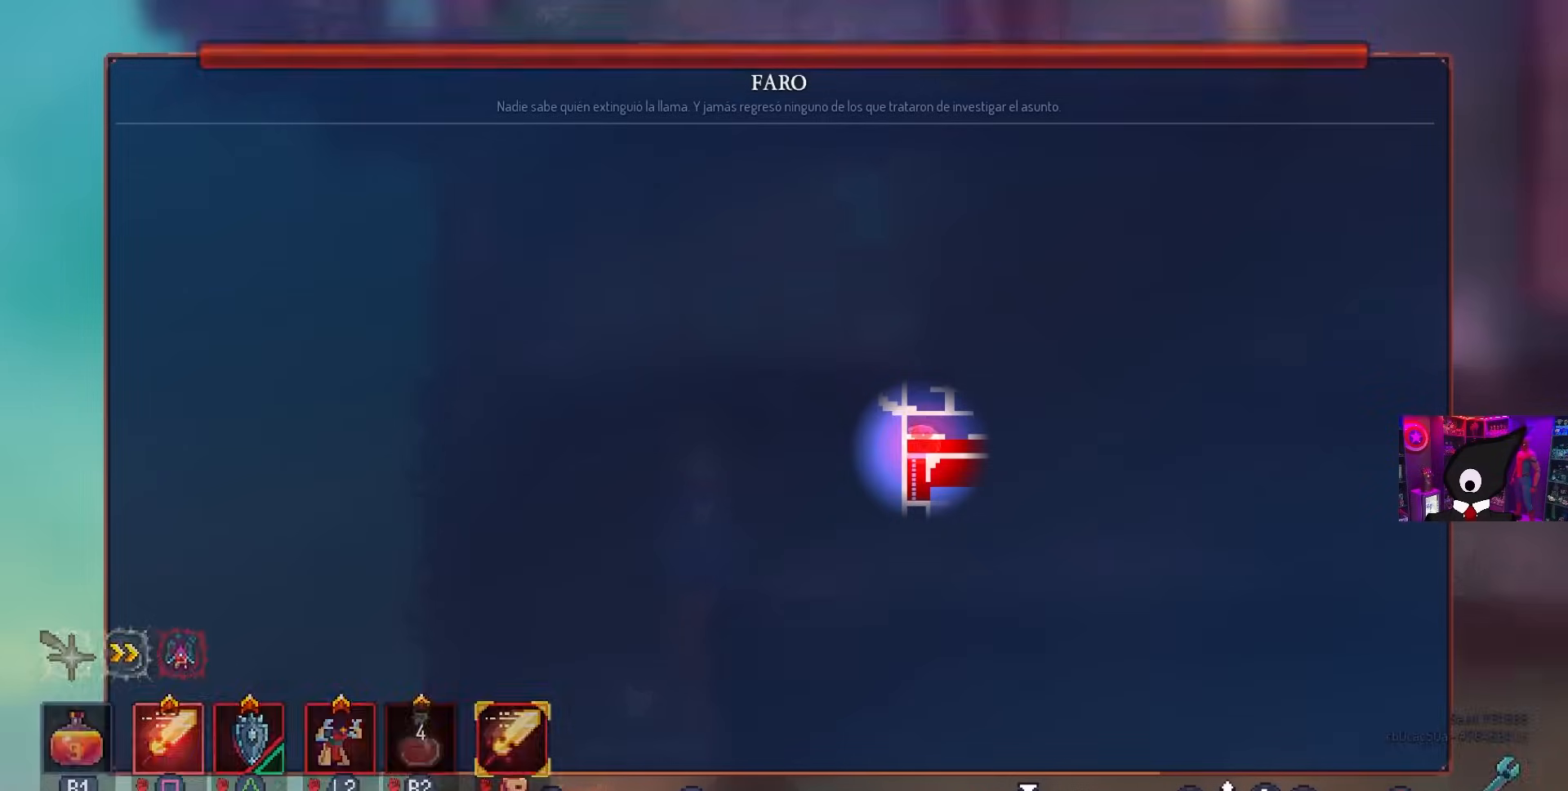
{"buttons": [], "left_stick": "center", "right_stick": "center", "events": [[100, "L3", "up"]]}